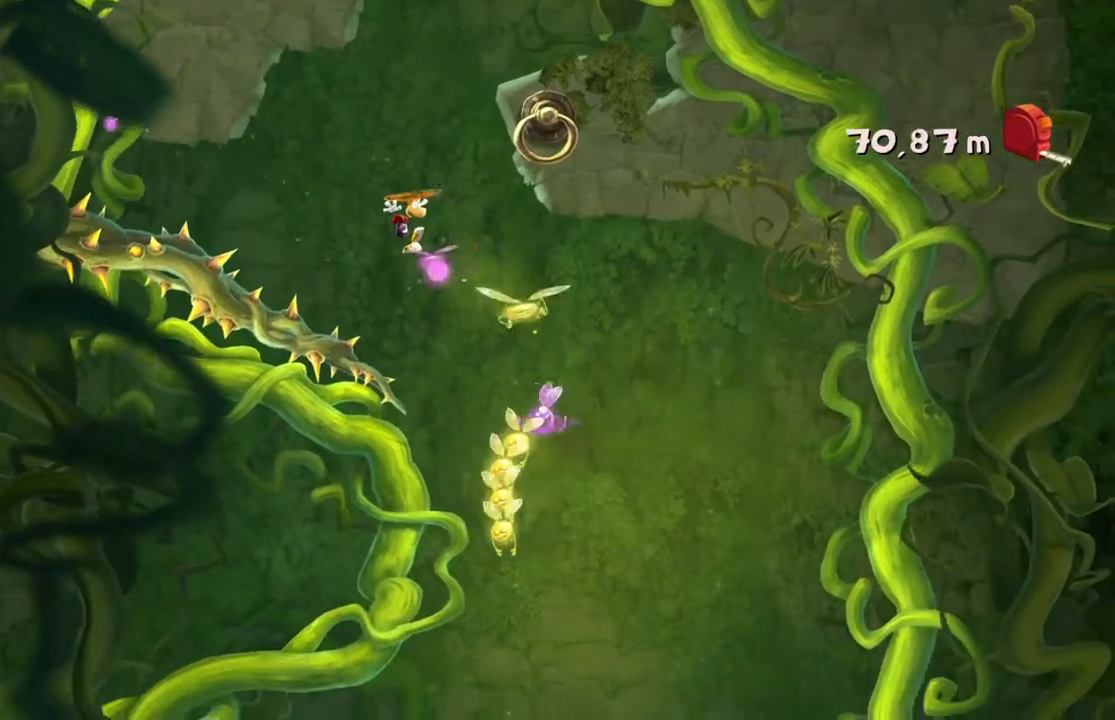
Gameplay with a controller (Xbox layout); each line is a JSON object with the inputs held at the frame after it. "events" lists button and stick changes between this image and that frame as [ms after this image, input, new state], when the widget could be followed in between. Not read: L3 R3 right_stick.
{"buttons": ["R2"], "left_stick": "left"}
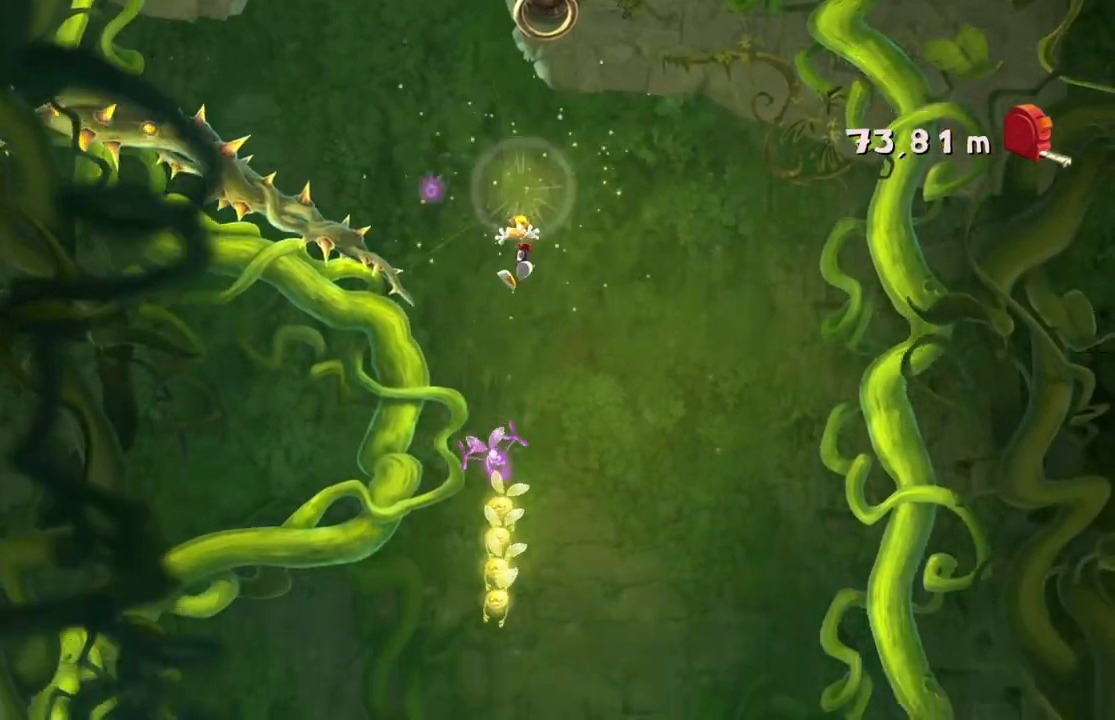
{"buttons": ["R2"], "left_stick": "right", "events": [[133, "left_stick", "center"], [500, "left_stick", "right"]]}
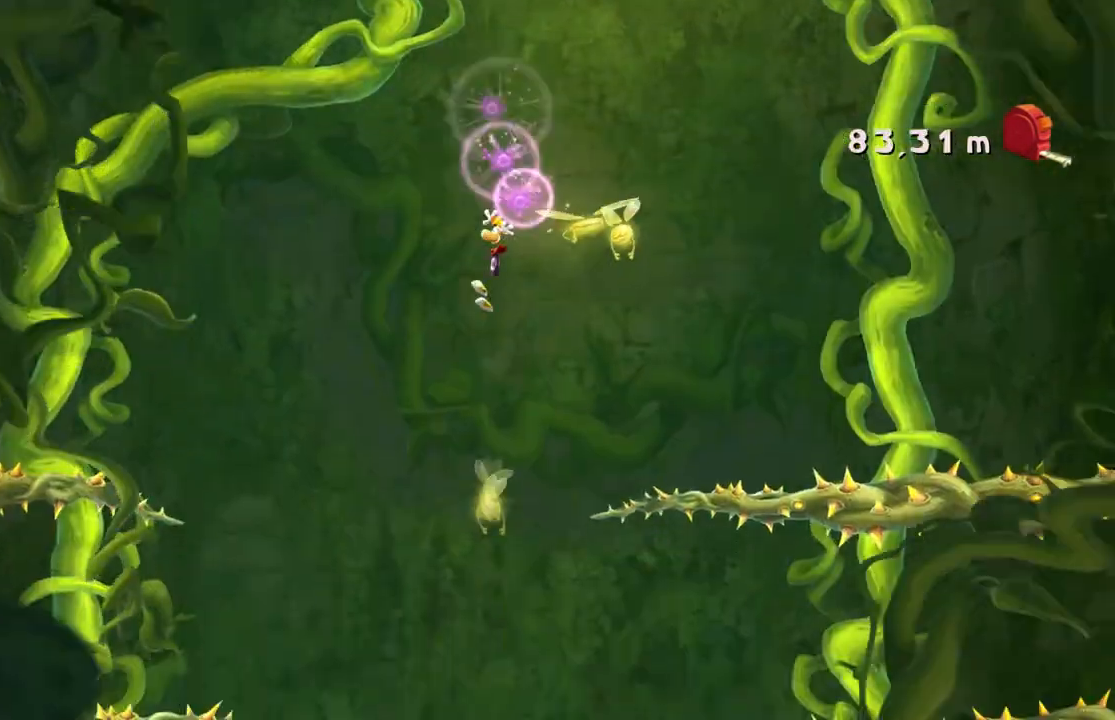
{"buttons": ["R2"], "left_stick": "right", "events": []}
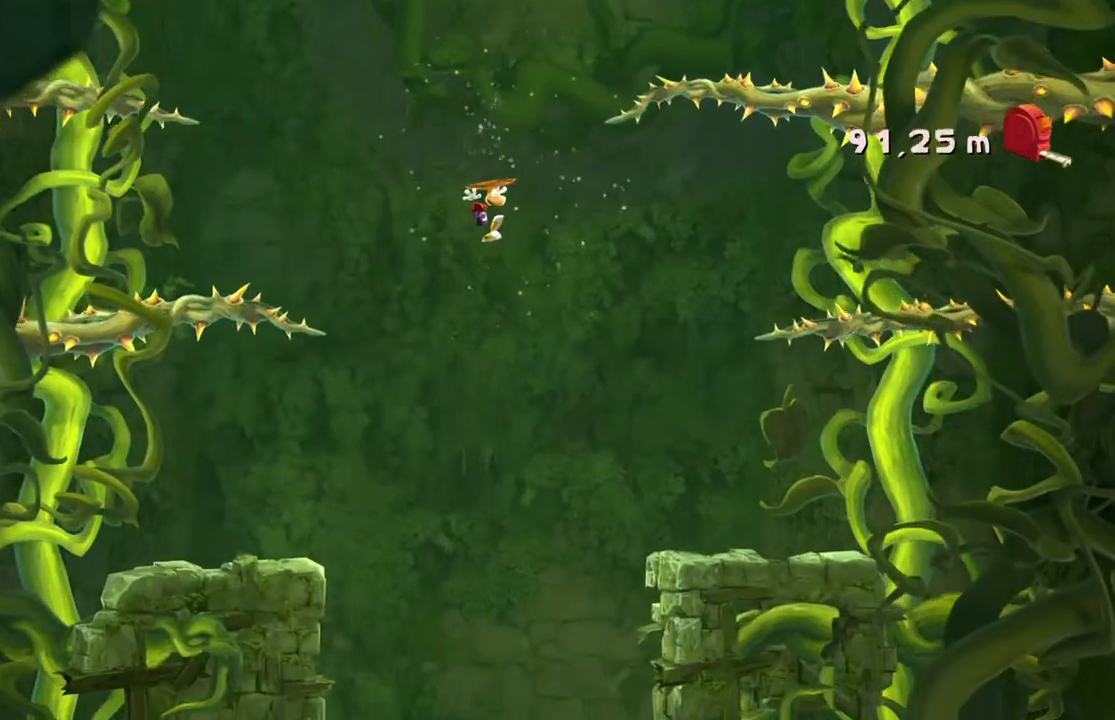
{"buttons": ["R2"], "left_stick": "left", "events": [[100, "left_stick", "center"], [400, "left_stick", "left"]]}
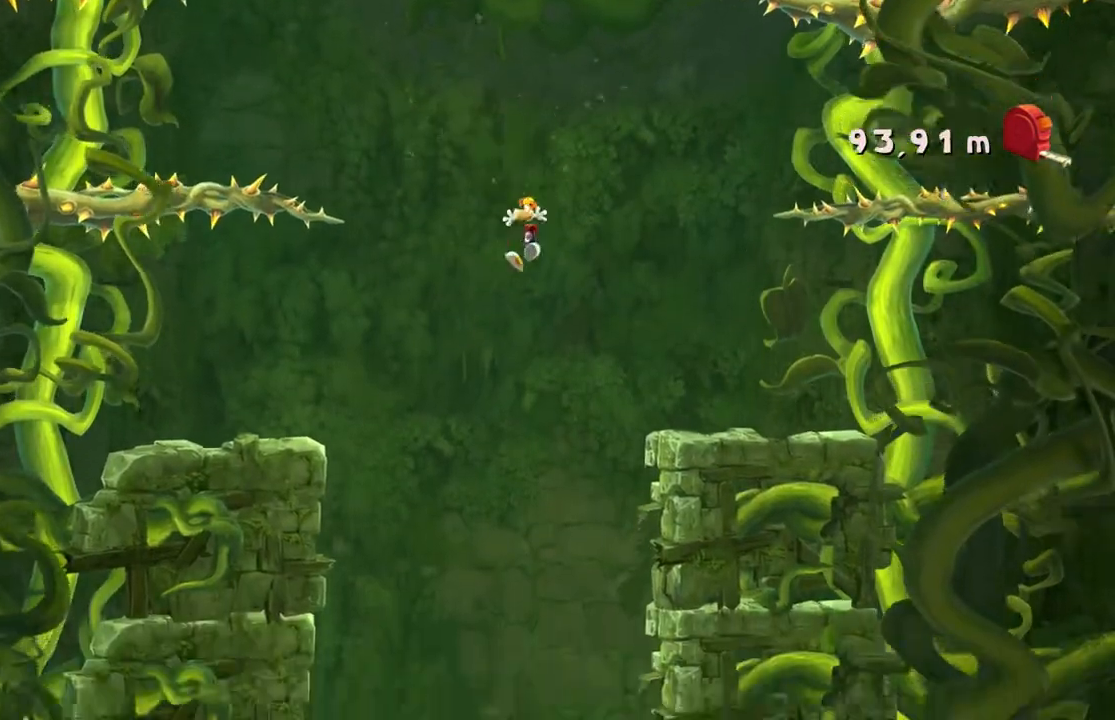
{"buttons": ["R2"], "left_stick": "center", "events": [[67, "left_stick", "center"]]}
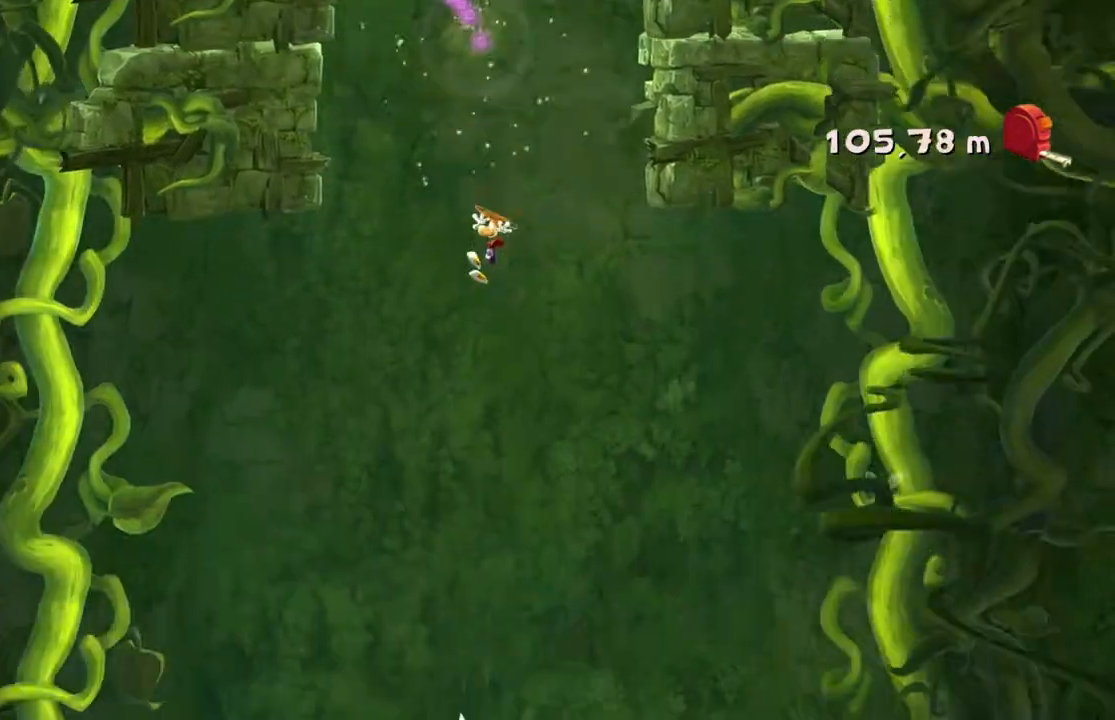
{"buttons": ["A", "R2"], "left_stick": "center", "events": [[133, "A", "down"], [400, "A", "up"], [467, "A", "down"]]}
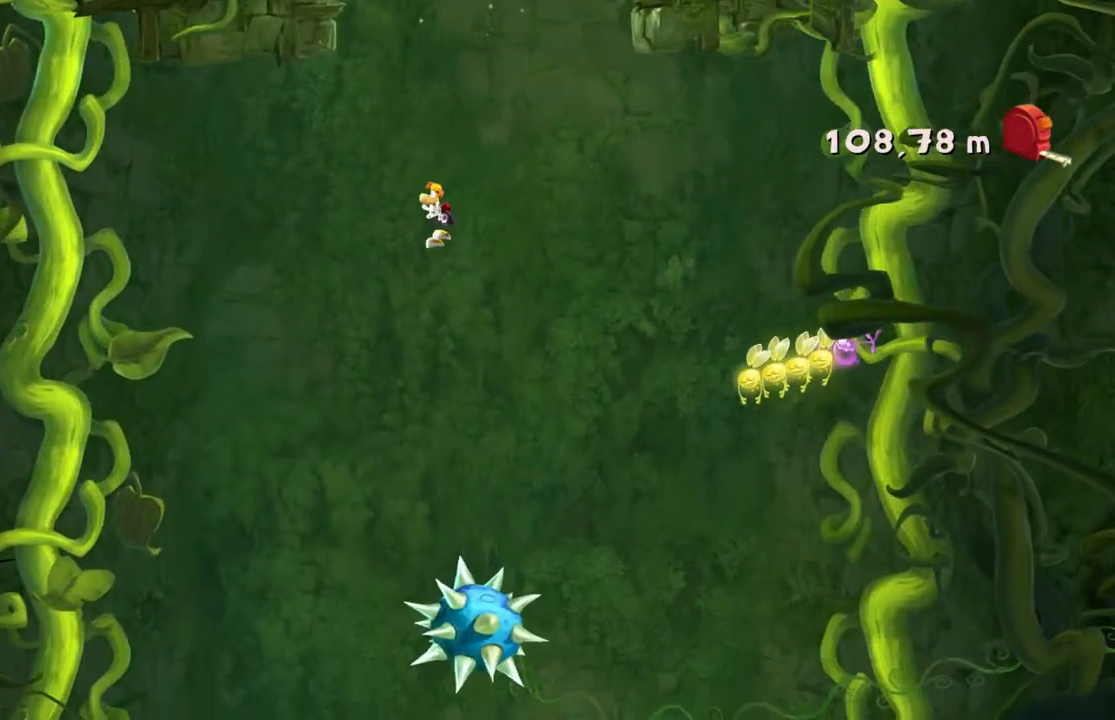
{"buttons": ["A", "R2"], "left_stick": "center", "events": []}
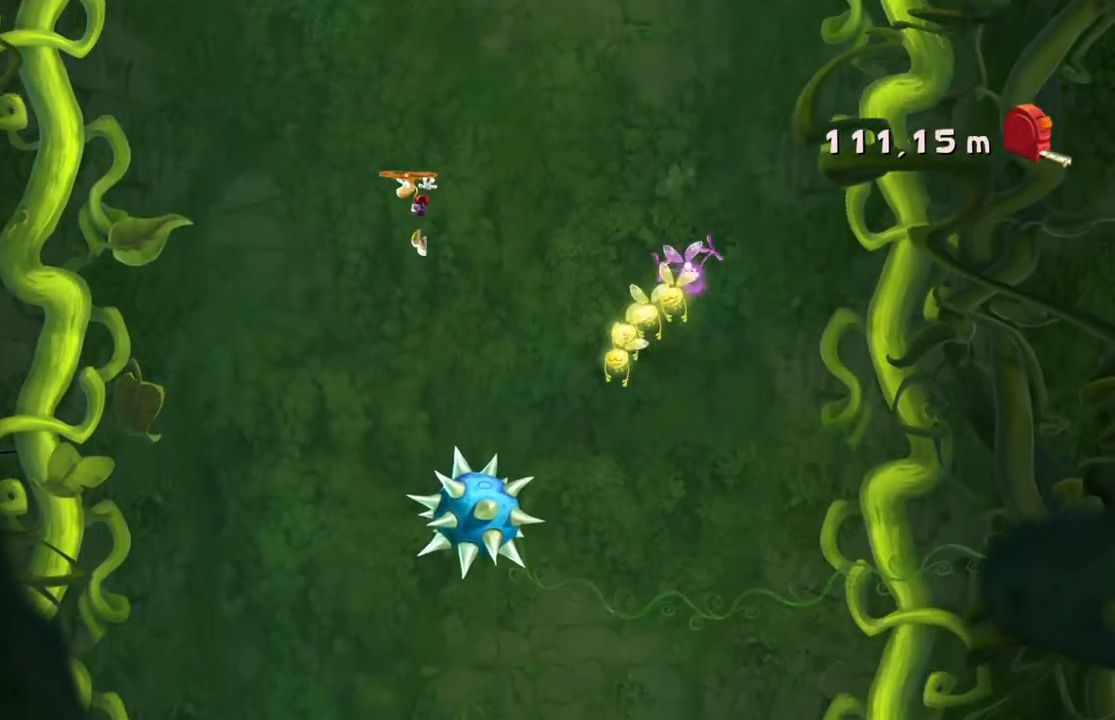
{"buttons": ["R2"], "left_stick": "center", "events": [[367, "A", "up"]]}
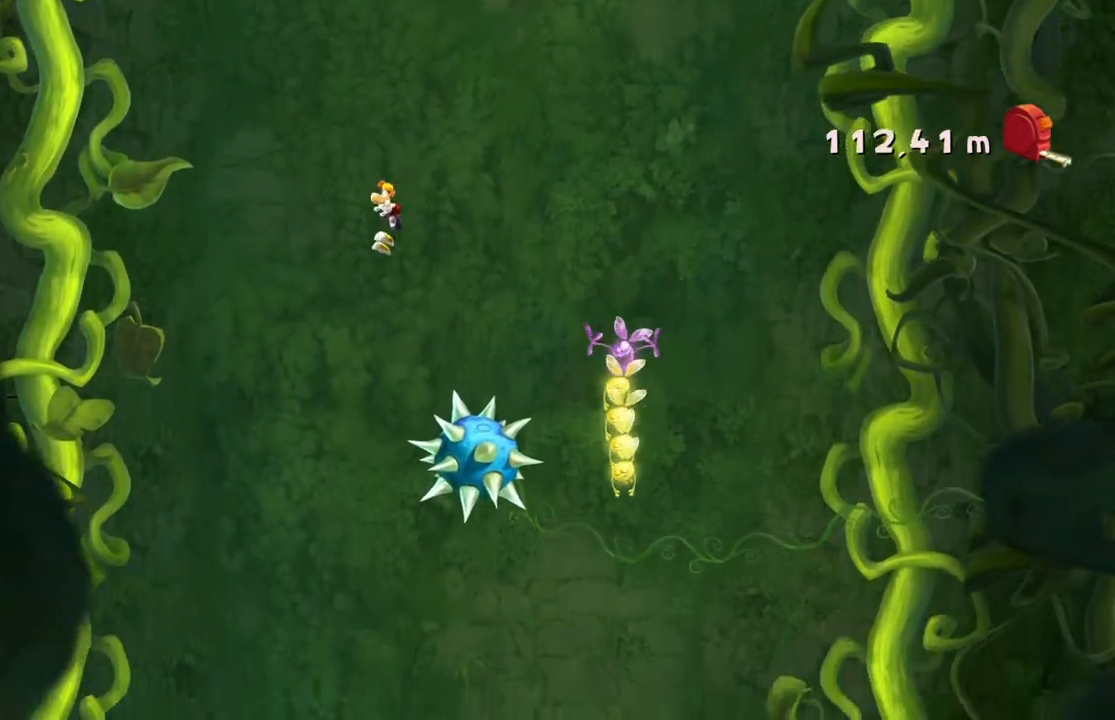
{"buttons": ["R2"], "left_stick": "right", "events": [[67, "left_stick", "left"], [234, "left_stick", "center"], [434, "left_stick", "right"]]}
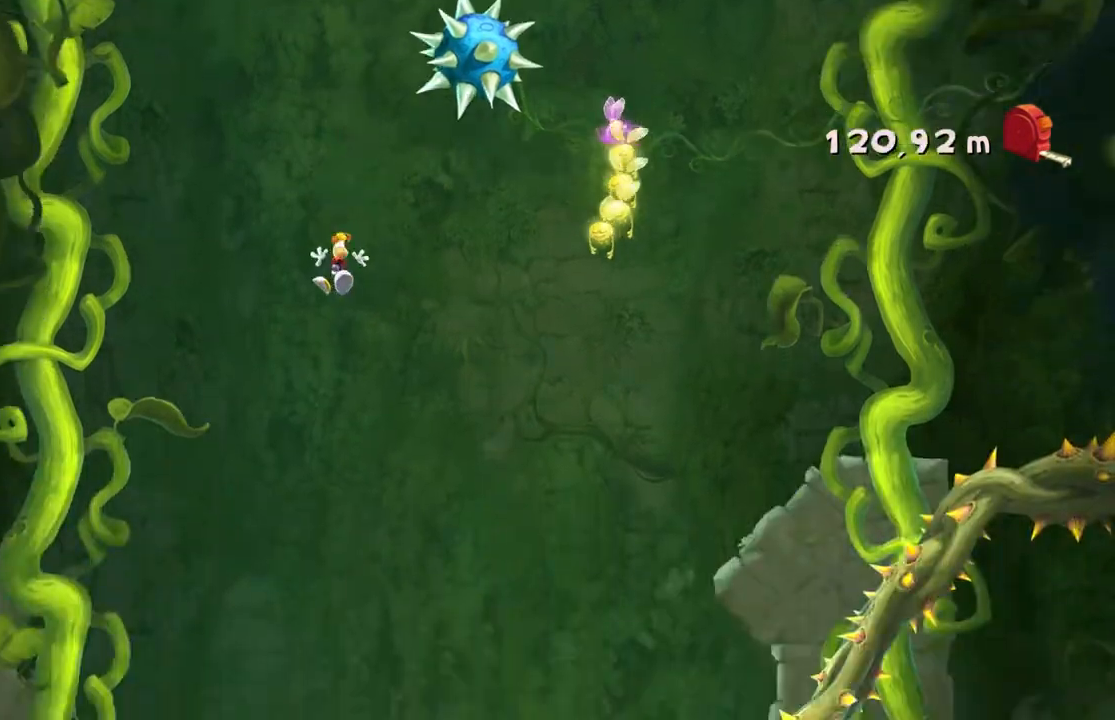
{"buttons": ["A", "R2"], "left_stick": "center", "events": [[267, "A", "down"], [433, "left_stick", "center"]]}
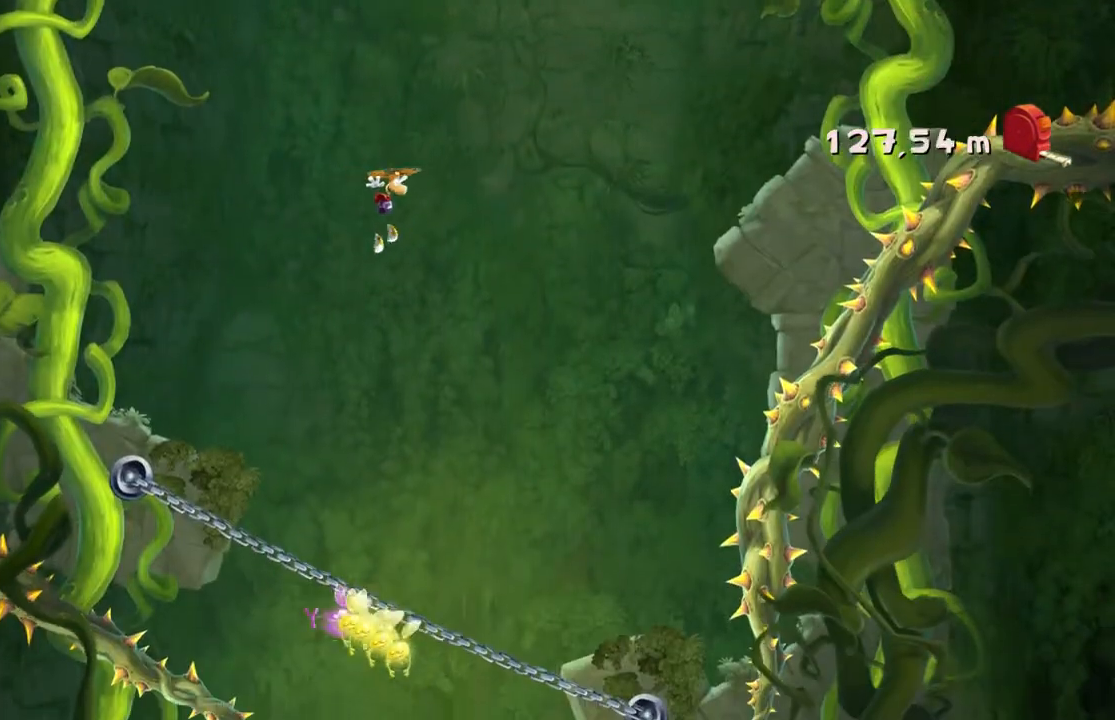
{"buttons": ["R2"], "left_stick": "left", "events": [[200, "left_stick", "left"], [267, "A", "up"]]}
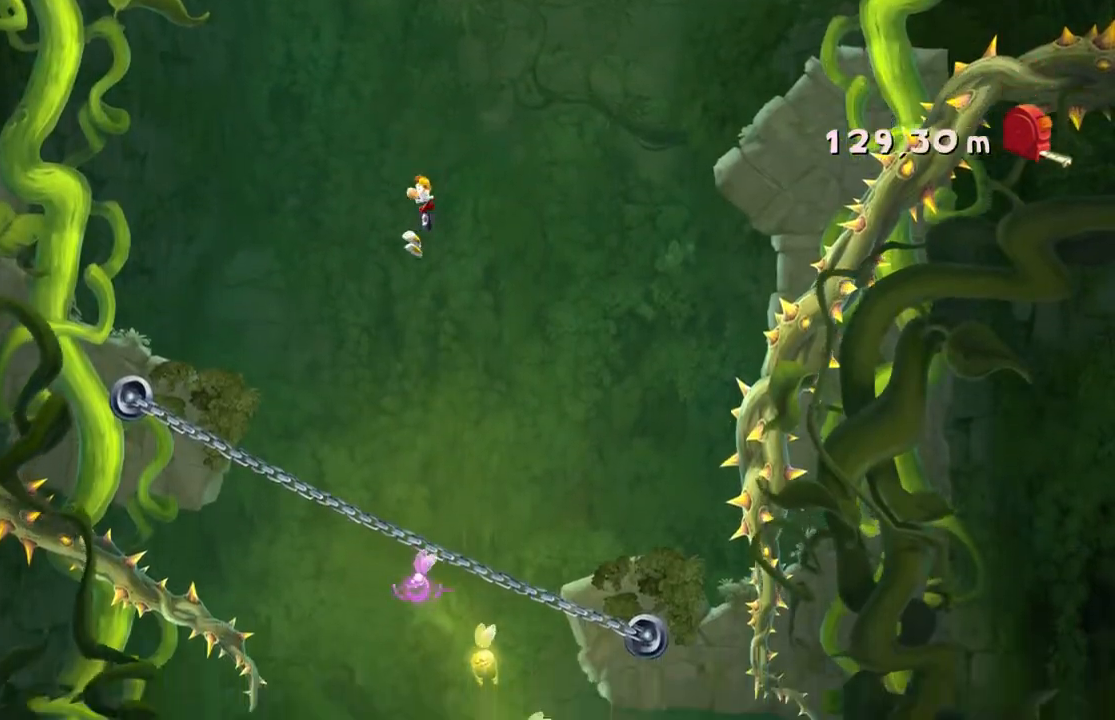
{"buttons": ["R2"], "left_stick": "center", "events": [[133, "left_stick", "center"]]}
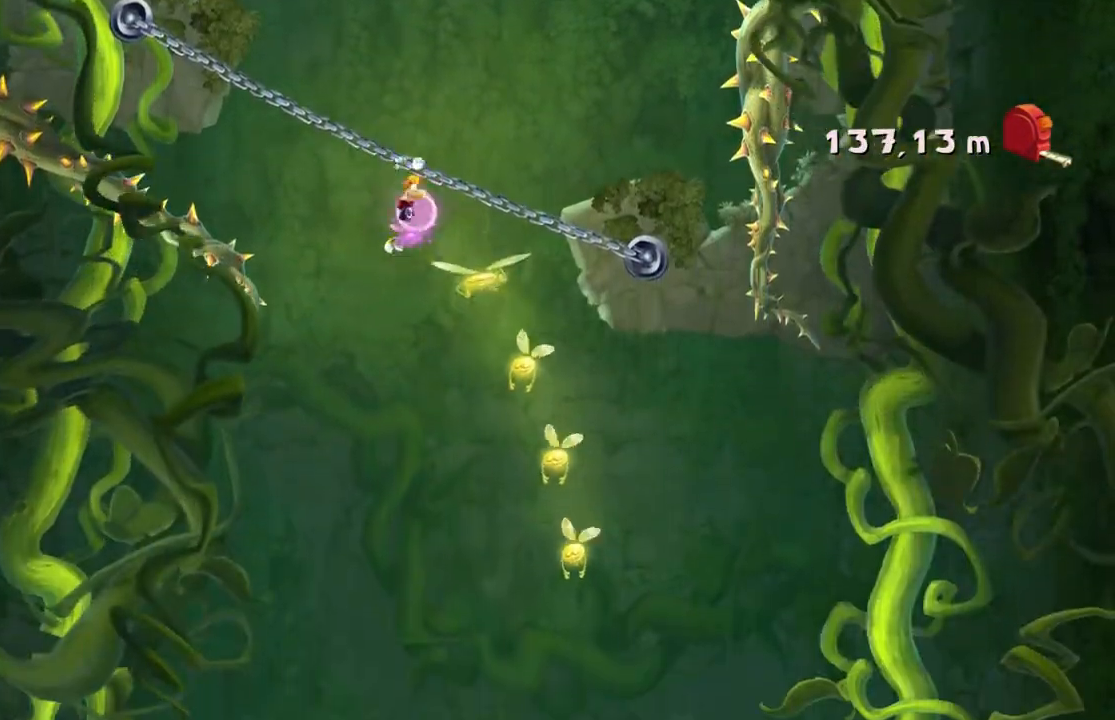
{"buttons": ["R2"], "left_stick": "right", "events": [[33, "left_stick", "down-right"], [300, "left_stick", "center"], [467, "left_stick", "right"]]}
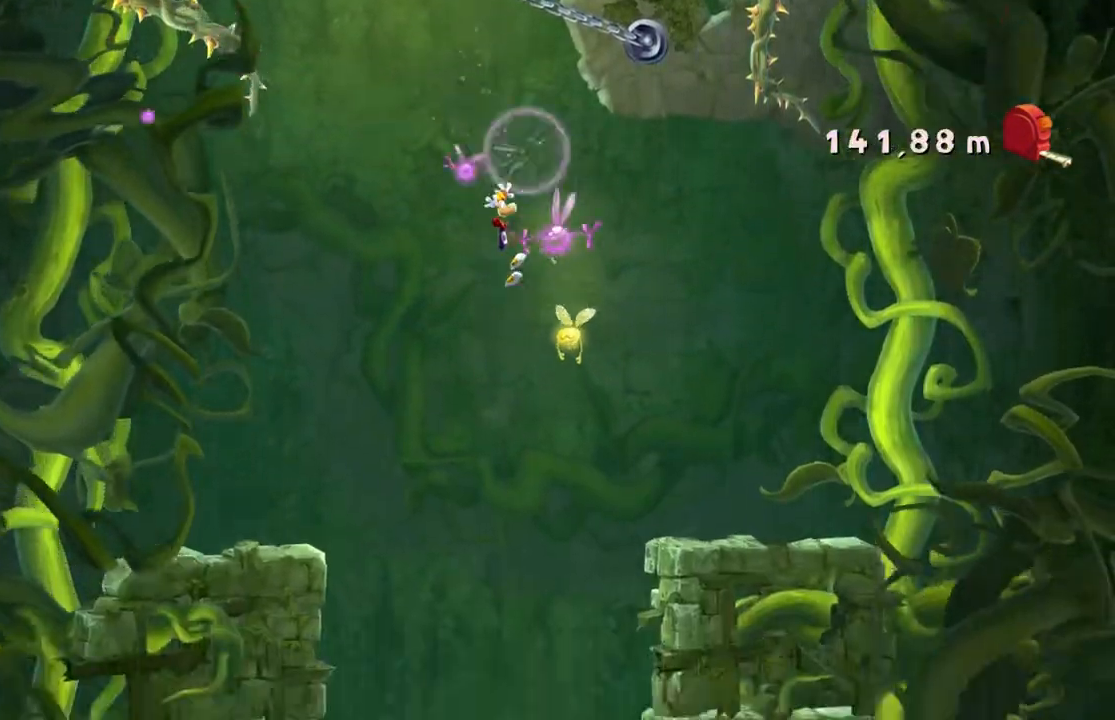
{"buttons": ["R2"], "left_stick": "left", "events": [[166, "left_stick", "center"], [233, "left_stick", "left"]]}